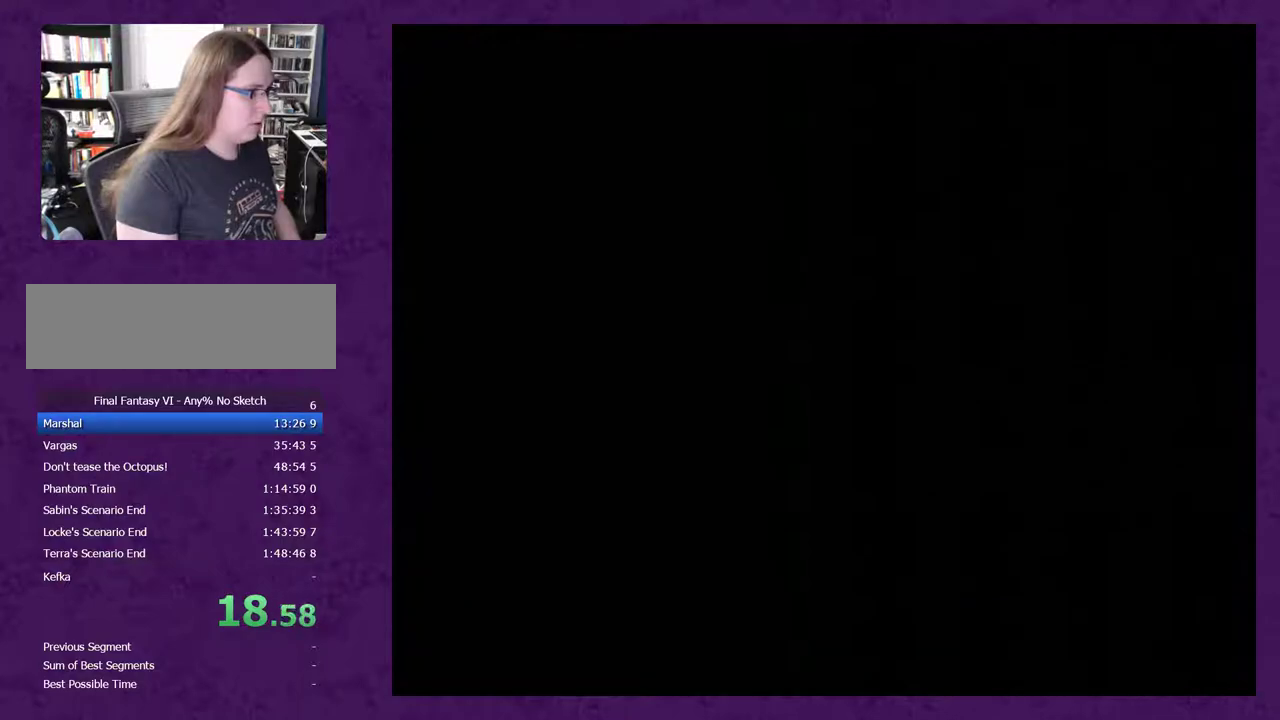
Gameplay with a controller (Nintendo layout); each line is a JSON object with the inputs held at the frame after it (dt_ms = milliseconds from this image to that frame). "events" lists button and stick changes between this image and that frame as [ms after this image, input, new state], when the widget could be followed in between. Not read: L3 R3.
{"dt_ms": 500, "buttons": ["DPAD_UP"], "events": [[83, "DPAD_UP", "down"]]}
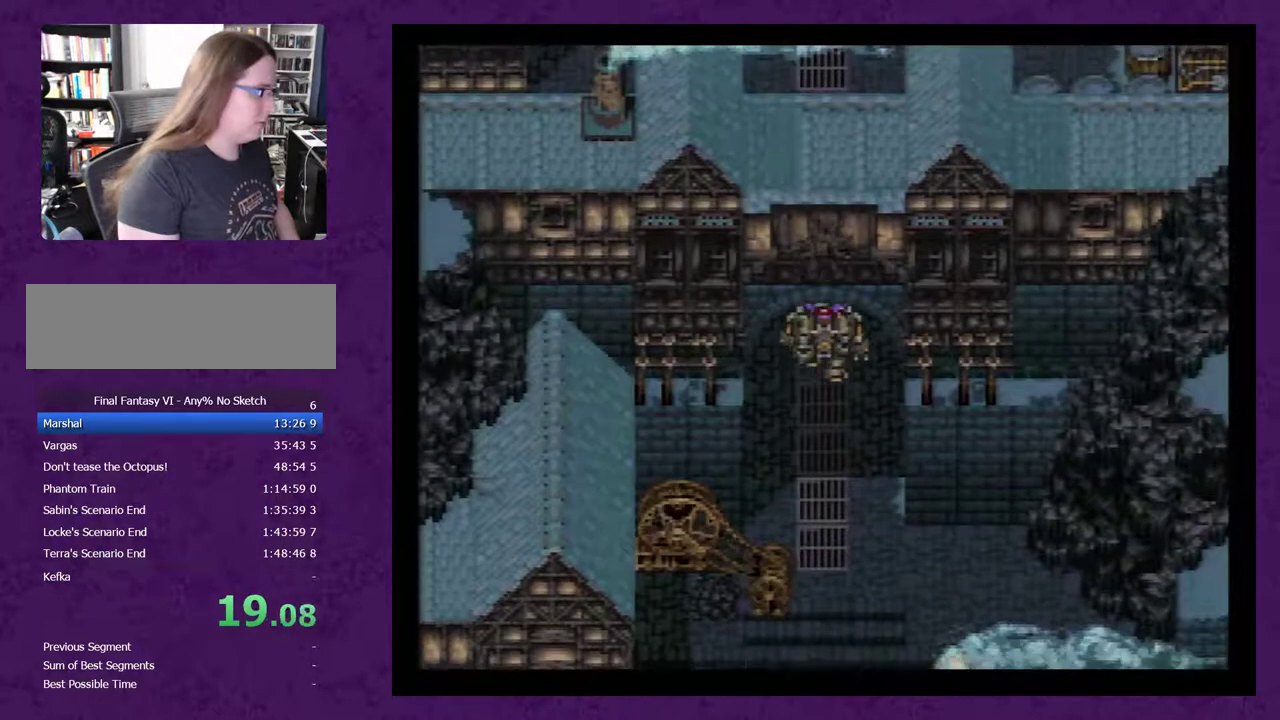
{"dt_ms": 500, "buttons": ["DPAD_UP"], "events": []}
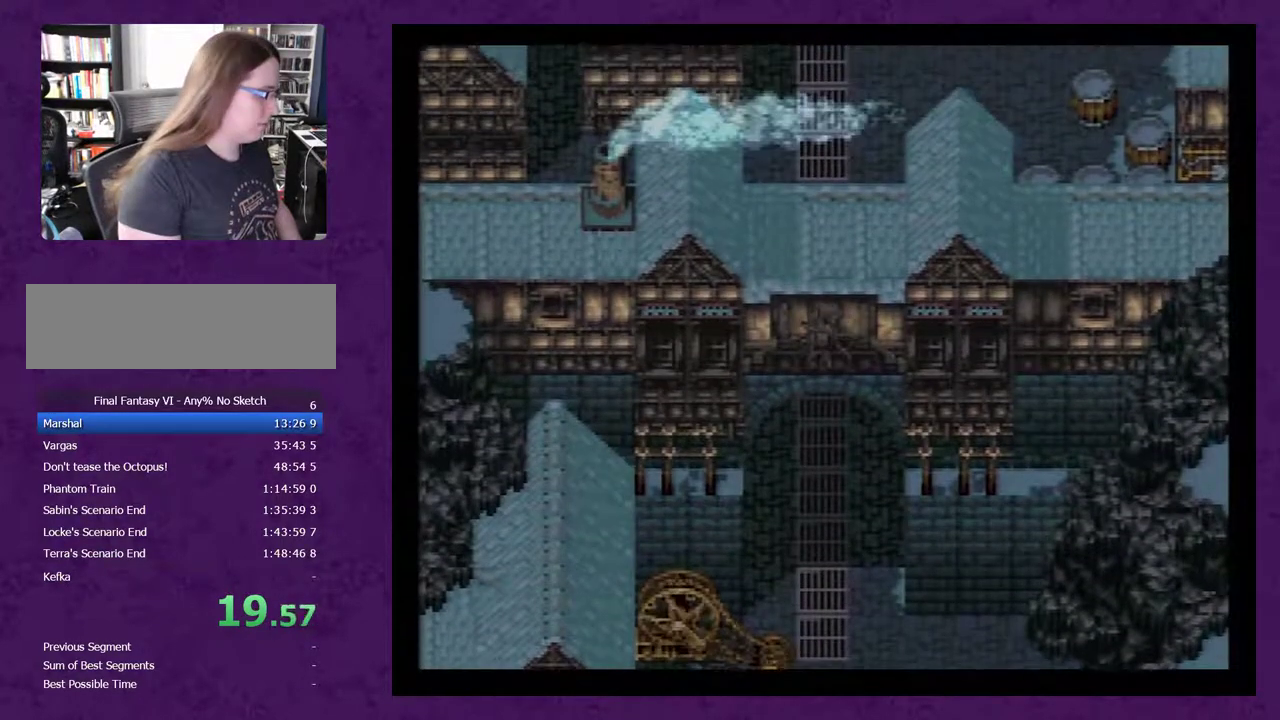
{"dt_ms": 500, "buttons": ["DPAD_UP"], "events": []}
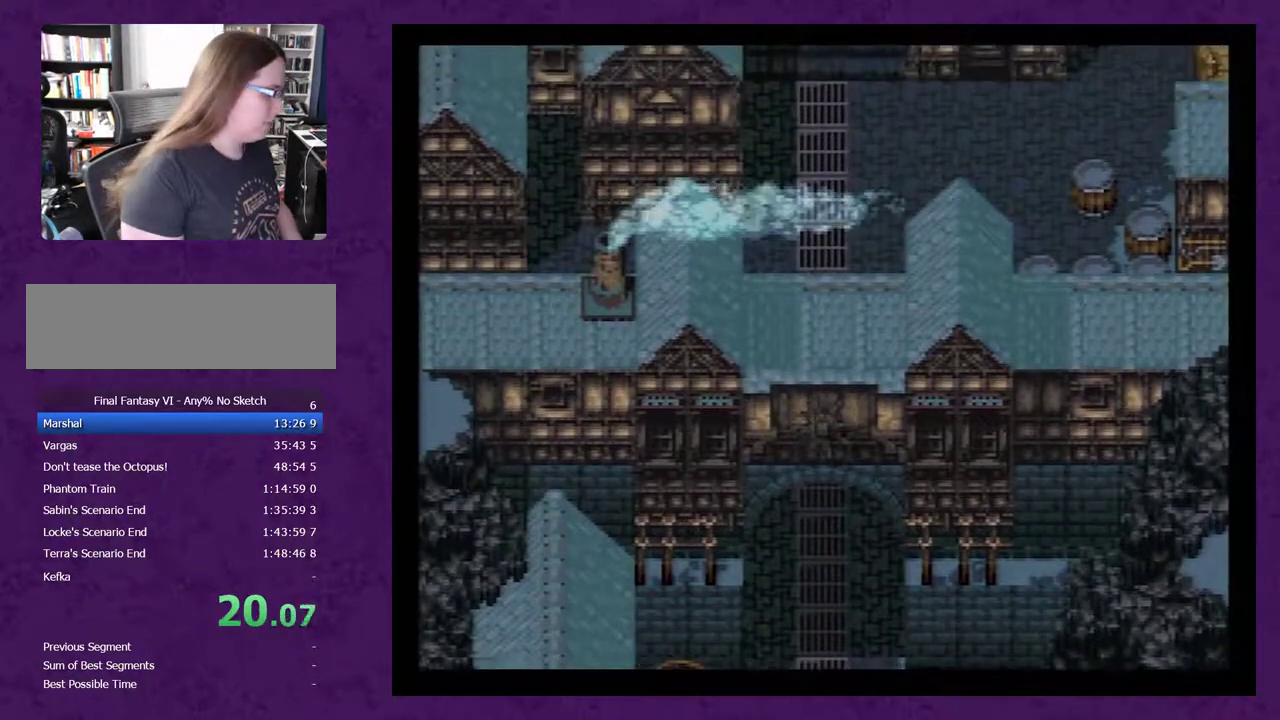
{"dt_ms": 500, "buttons": ["DPAD_UP"], "events": []}
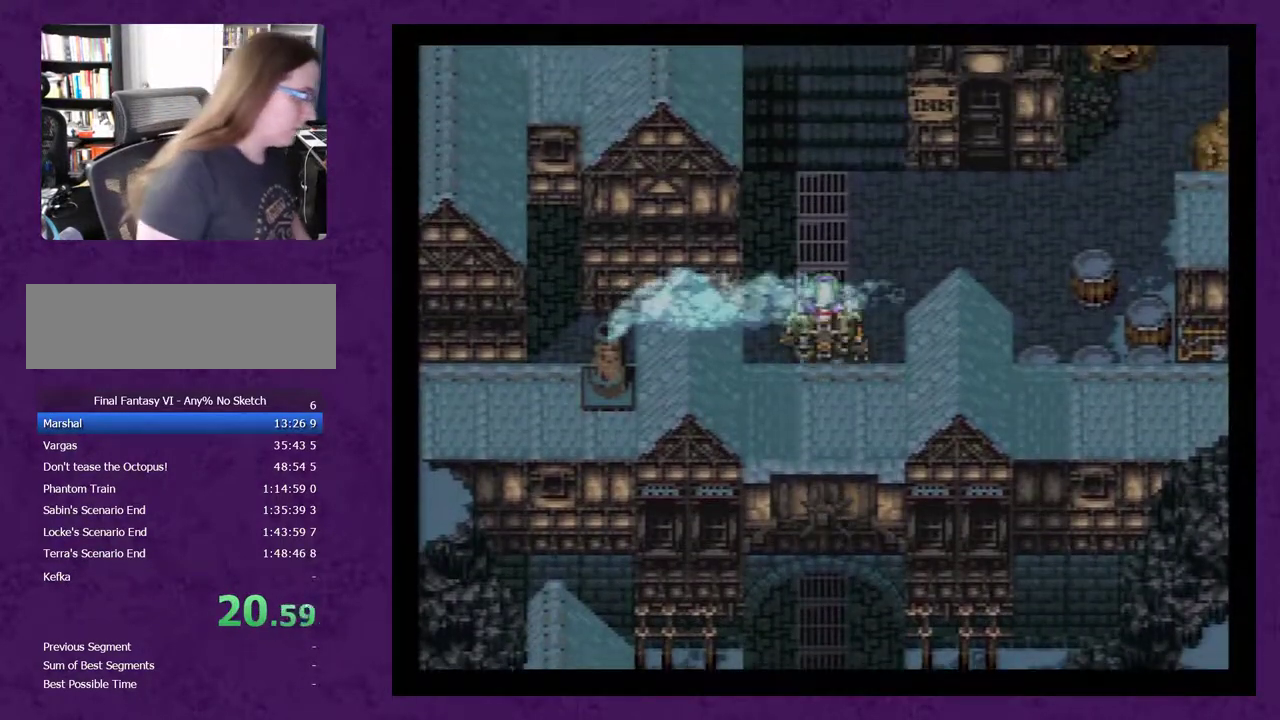
{"dt_ms": 500, "buttons": ["DPAD_UP"], "events": []}
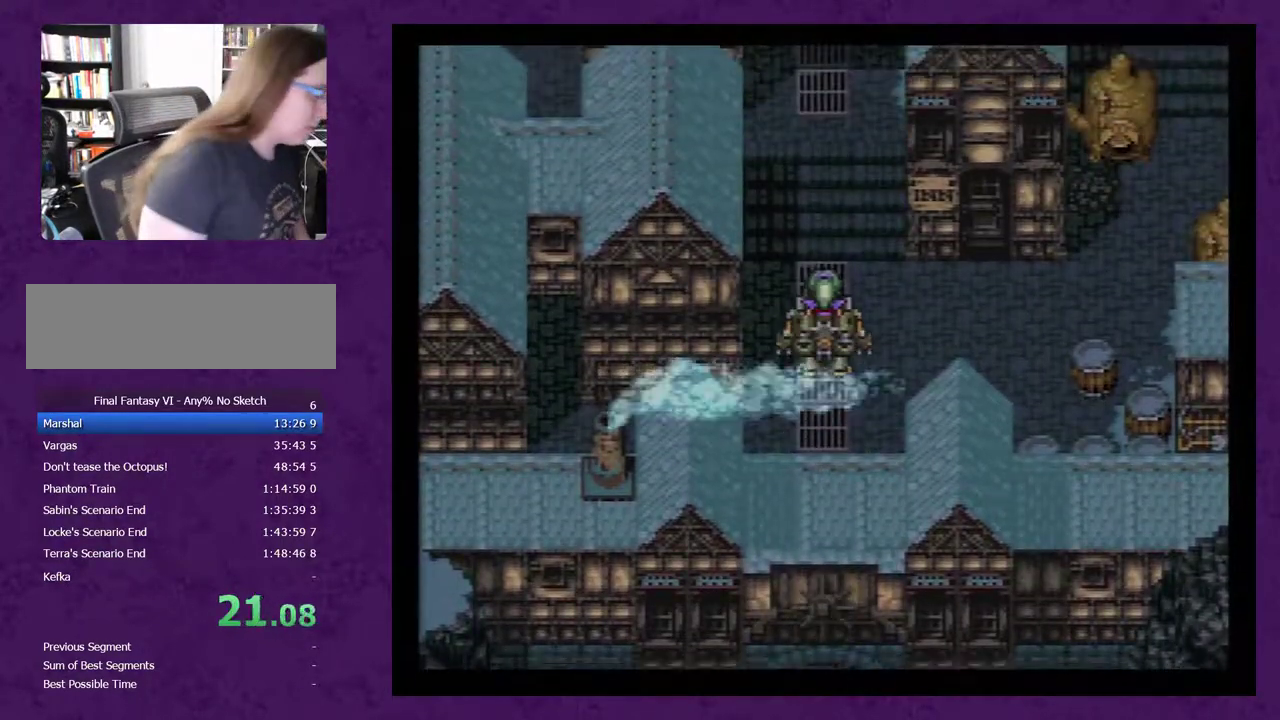
{"dt_ms": 500, "buttons": ["DPAD_UP"], "events": []}
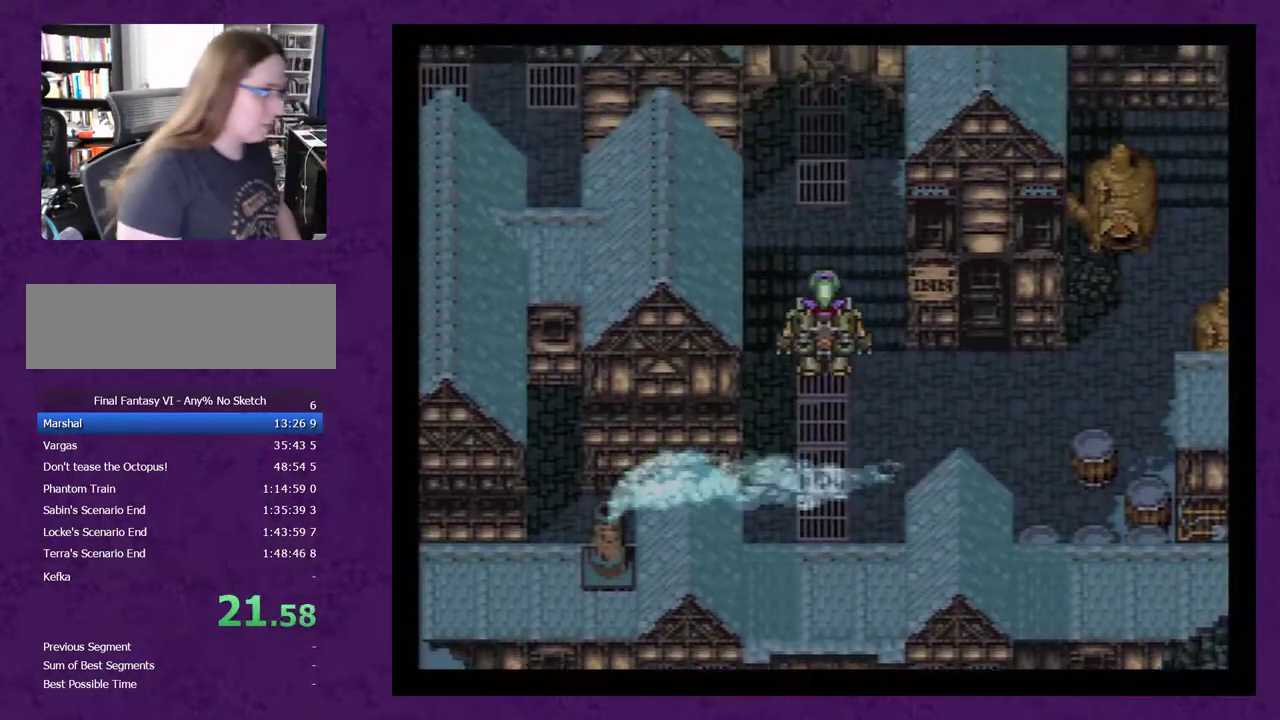
{"dt_ms": 500, "buttons": ["DPAD_UP"], "events": []}
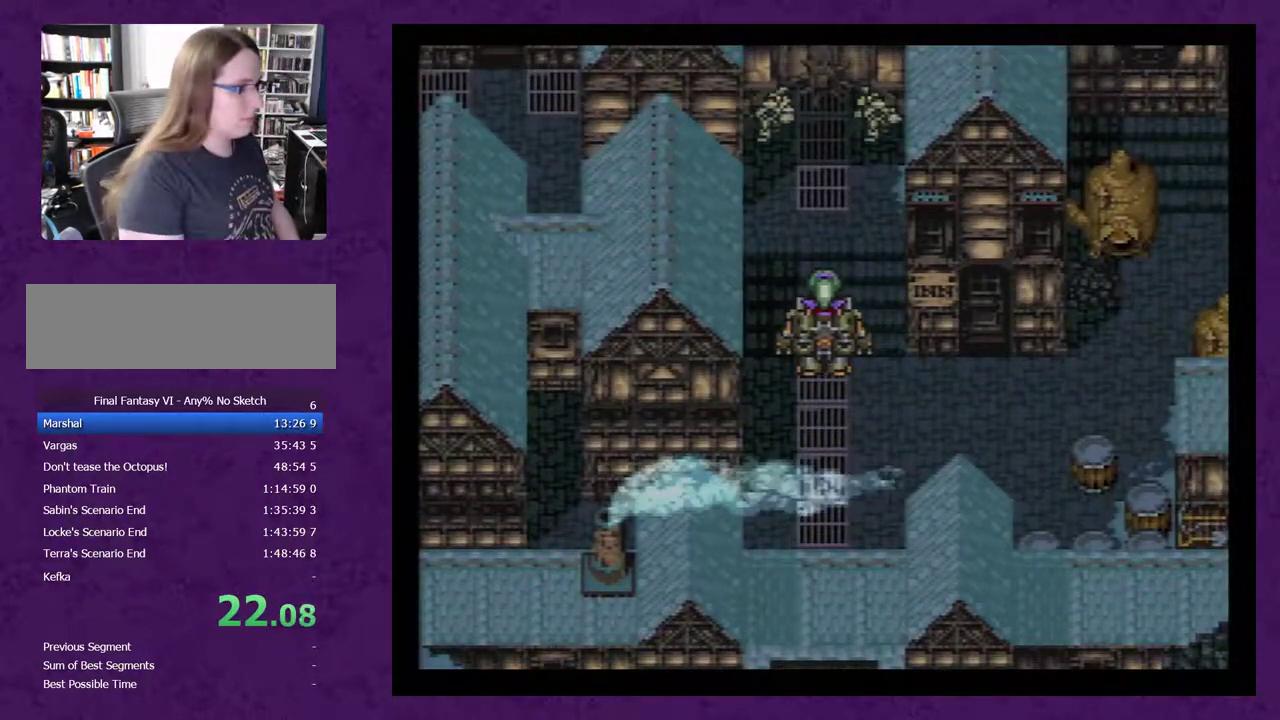
{"dt_ms": 500, "buttons": ["A"], "events": [[50, "DPAD_UP", "up"], [300, "A", "down"], [383, "A", "up"], [450, "A", "down"]]}
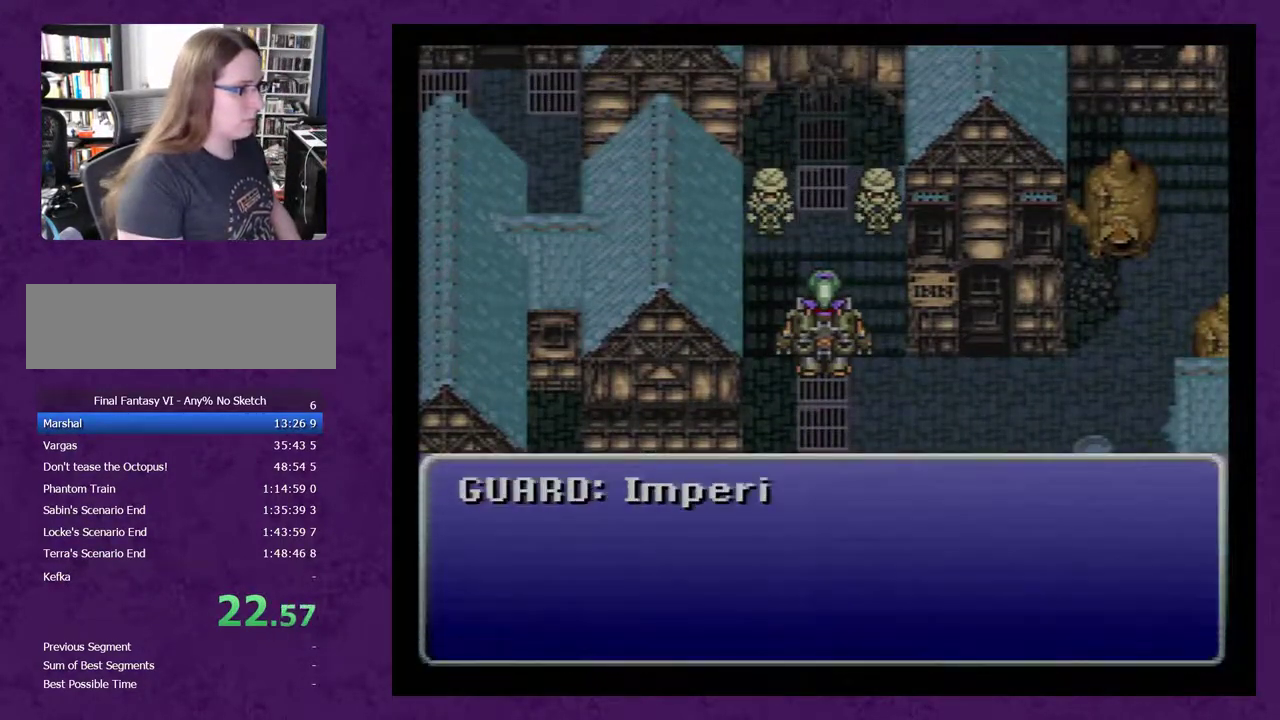
{"dt_ms": 500, "buttons": [], "events": [[17, "A", "up"], [100, "A", "down"], [167, "A", "up"], [233, "A", "down"], [317, "A", "up"], [383, "A", "down"], [467, "A", "up"]]}
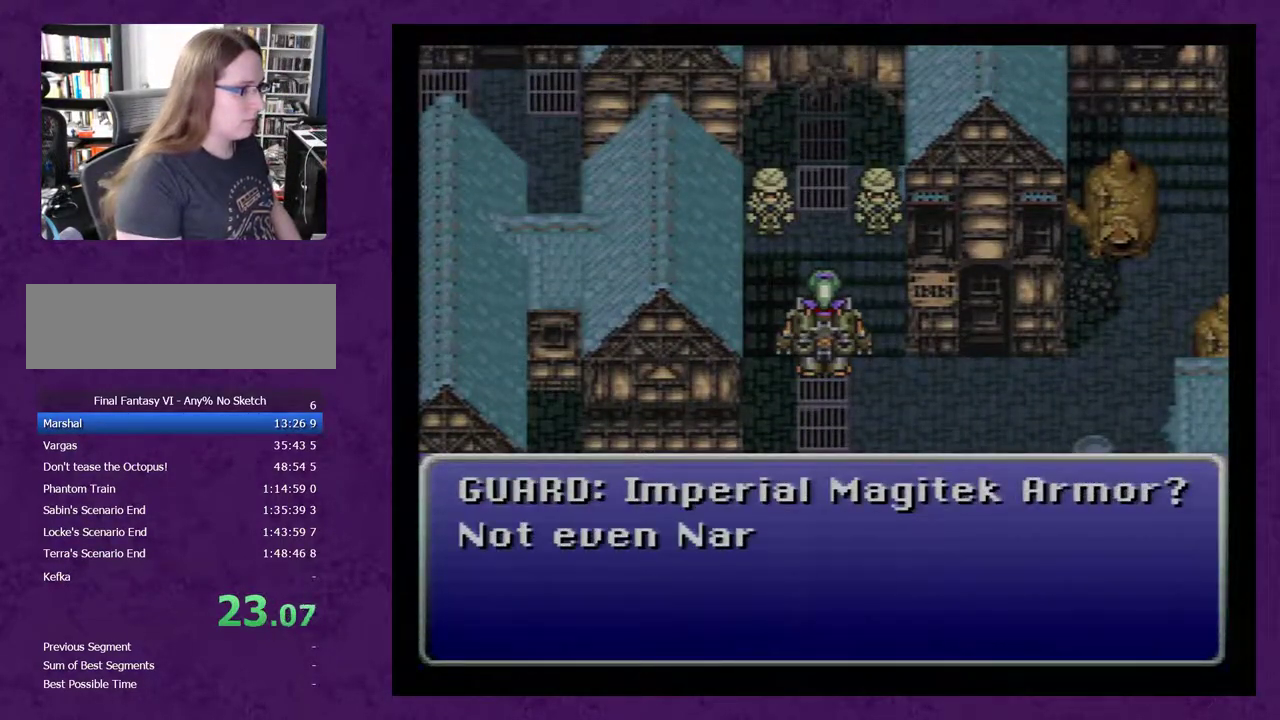
{"dt_ms": 500, "buttons": ["A"], "events": [[33, "A", "down"], [100, "A", "up"], [167, "A", "down"], [250, "A", "up"], [317, "A", "down"], [383, "A", "up"], [433, "A", "down"]]}
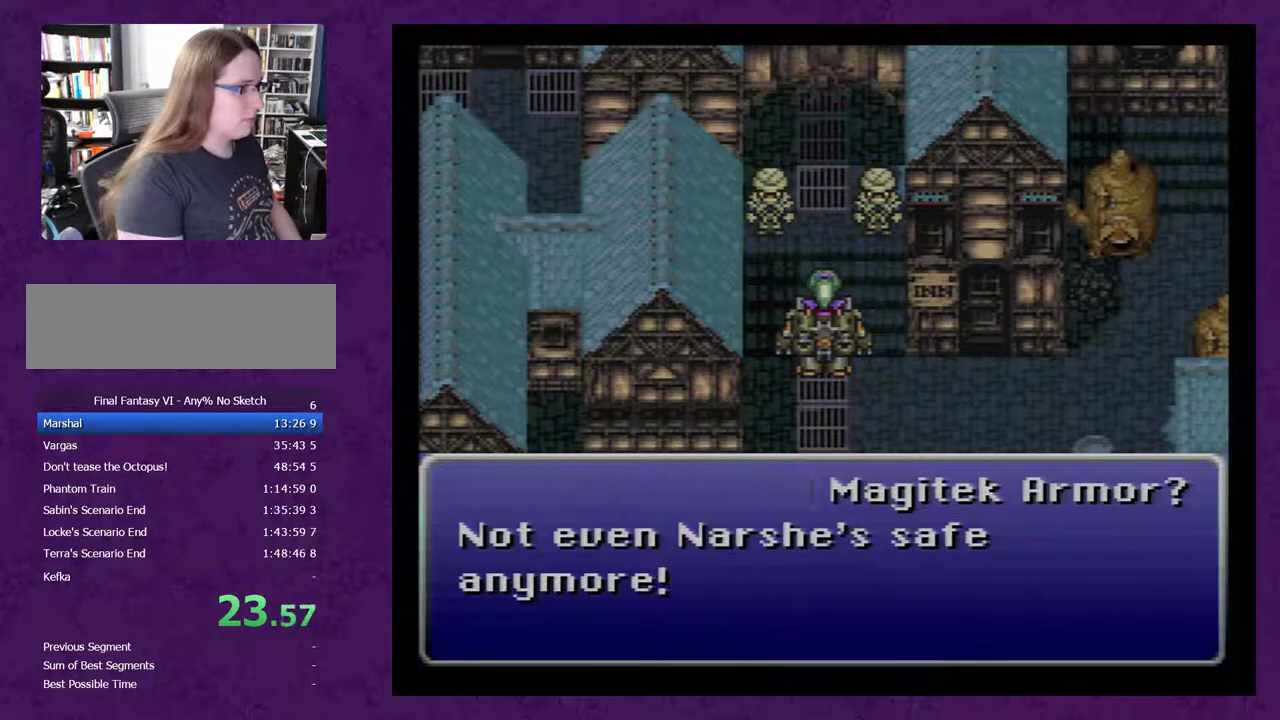
{"dt_ms": 500, "buttons": ["L1", "R1"], "events": [[33, "A", "up"], [100, "A", "down"], [217, "A", "up"], [317, "L1", "down"], [350, "R1", "down"]]}
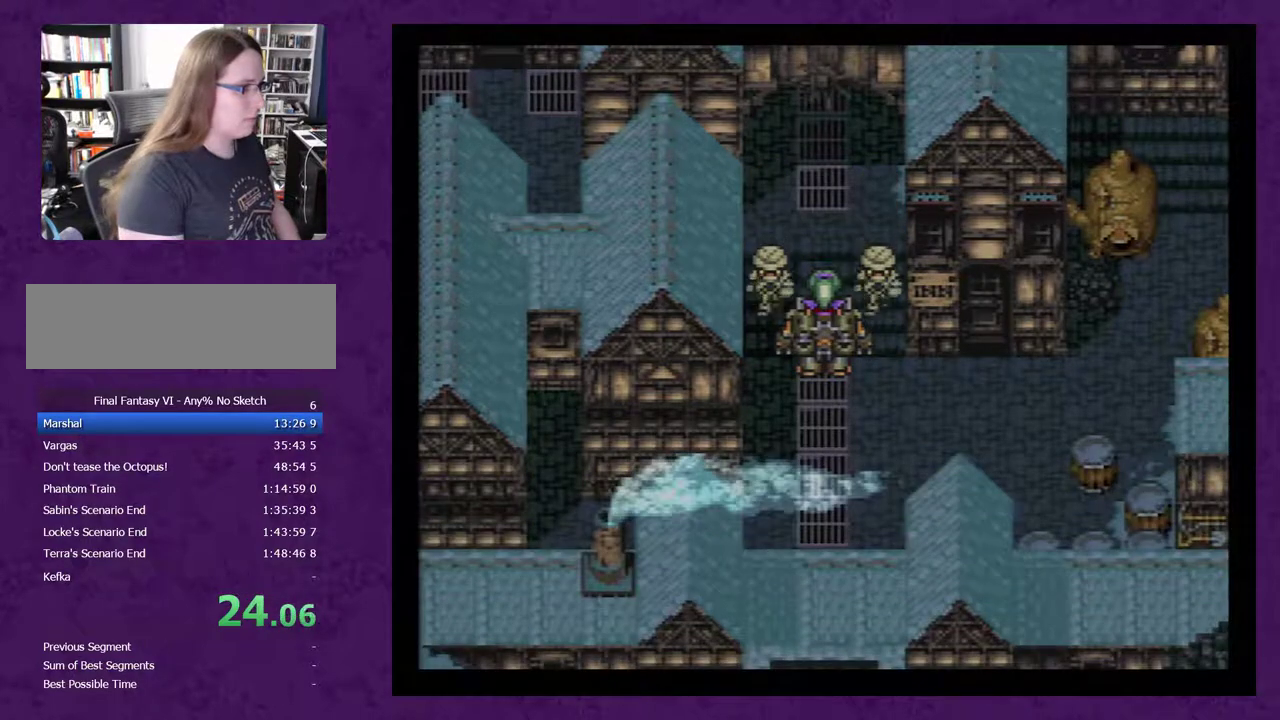
{"dt_ms": 500, "buttons": ["L1", "R1"], "events": []}
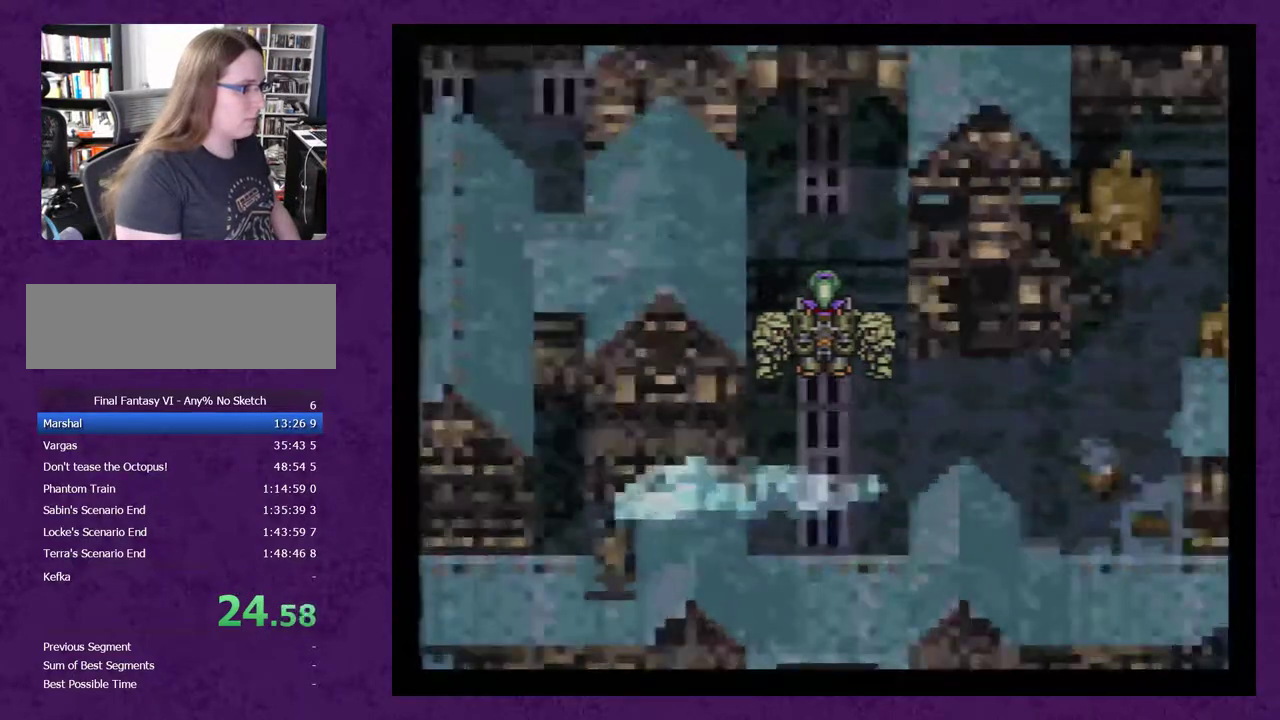
{"dt_ms": 500, "buttons": ["L1", "R1"], "events": []}
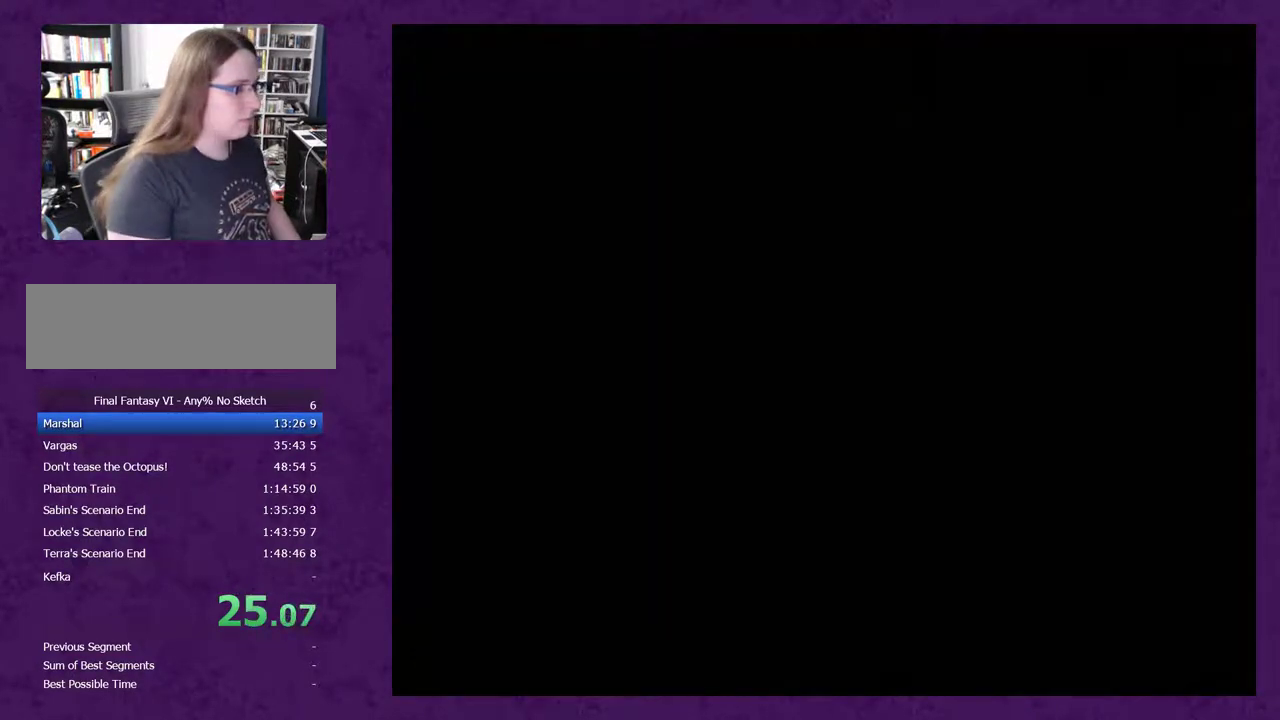
{"dt_ms": 500, "buttons": ["L1", "R1"], "events": []}
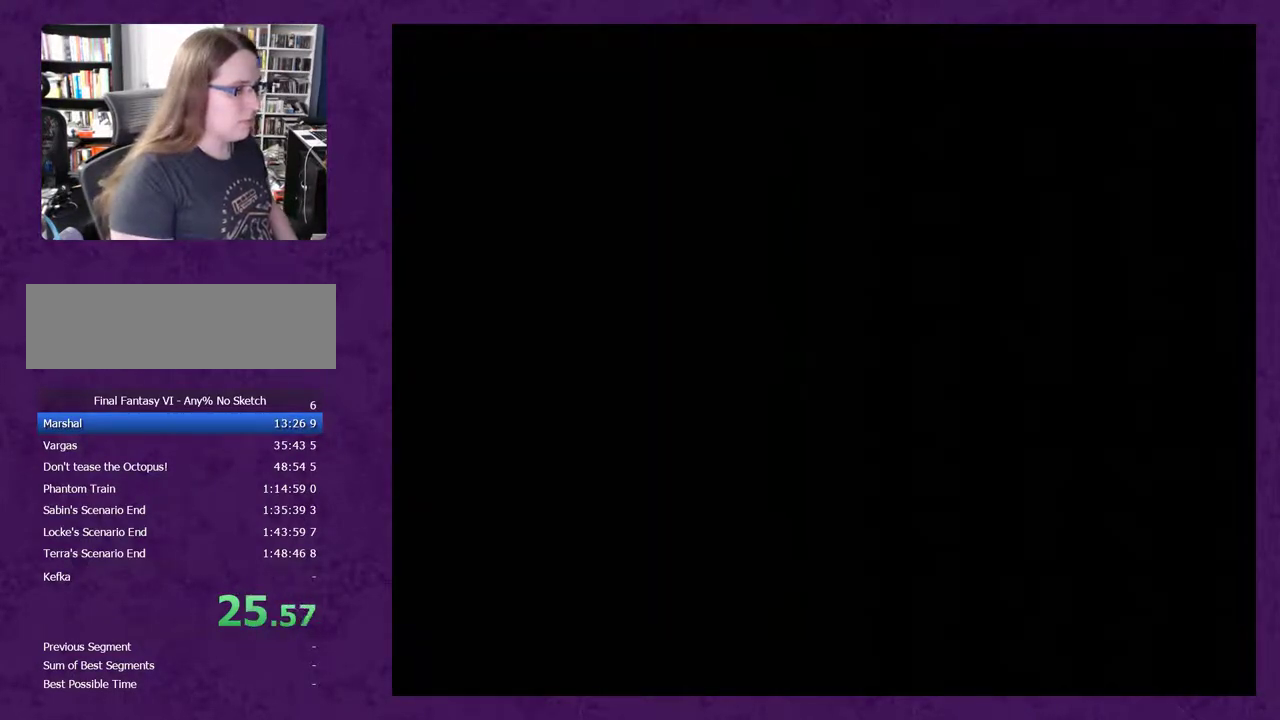
{"dt_ms": 500, "buttons": ["L1", "R1"], "events": []}
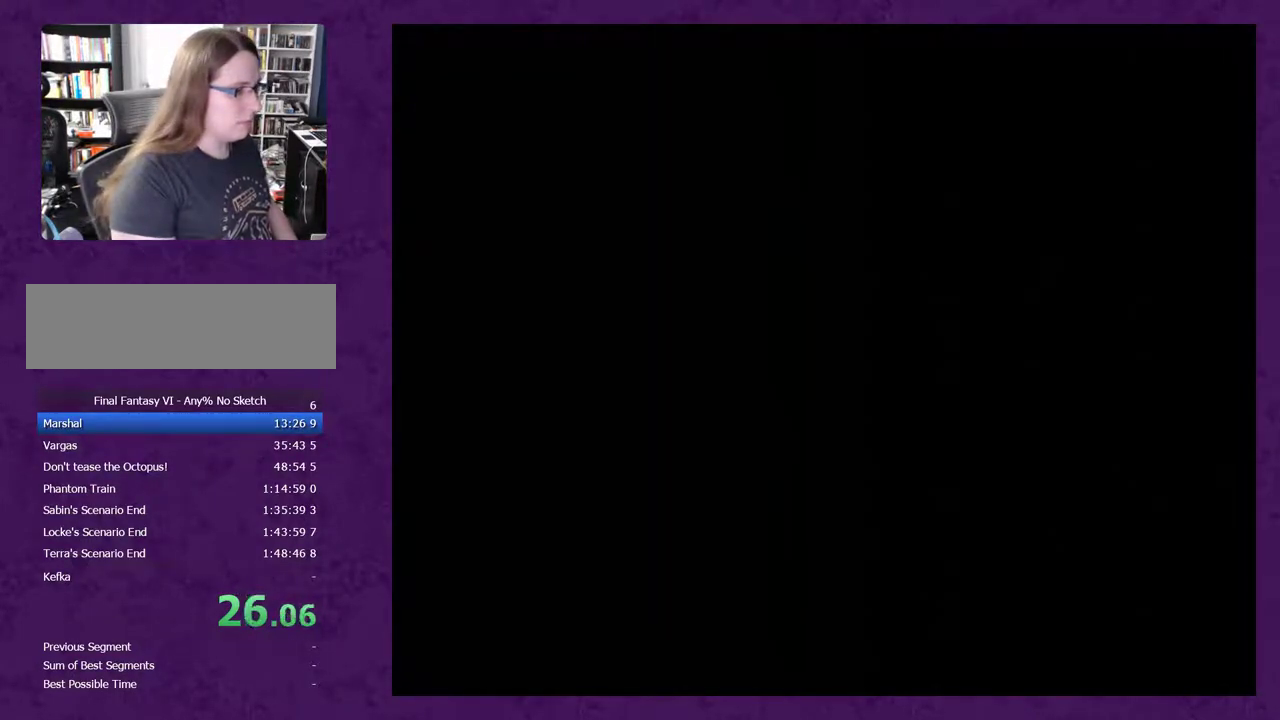
{"dt_ms": 500, "buttons": ["L1", "R1"], "events": []}
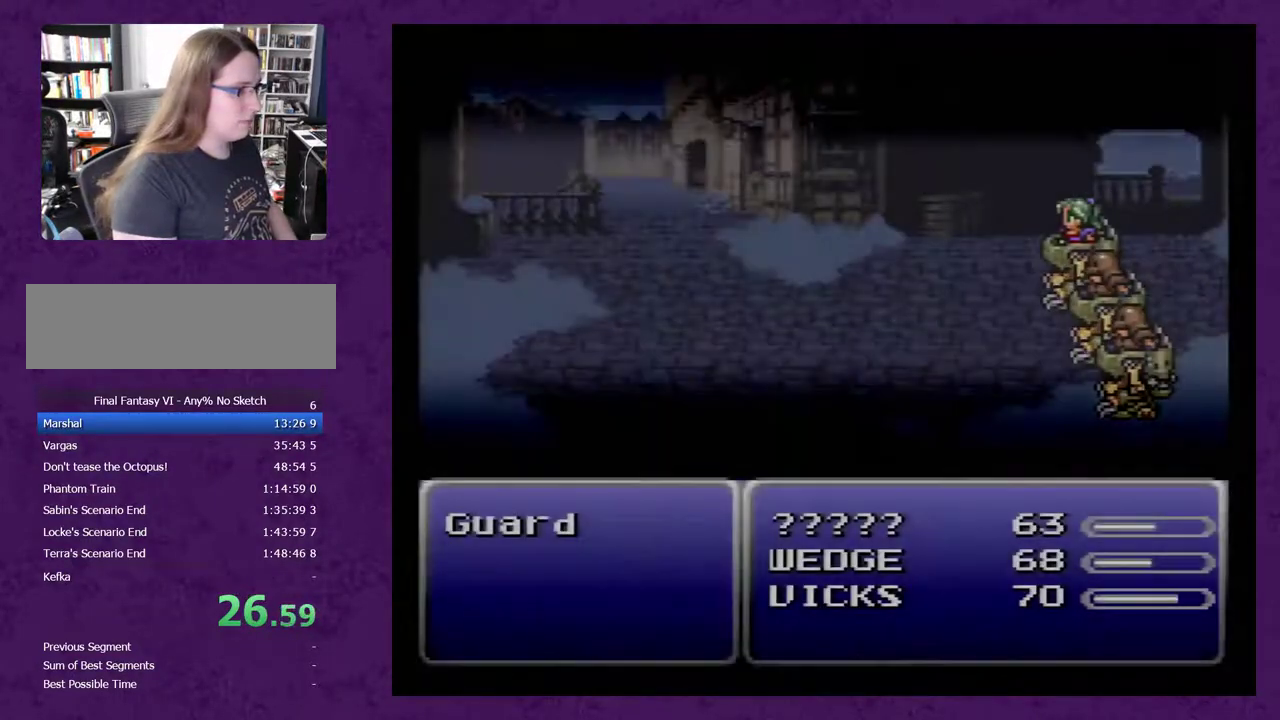
{"dt_ms": 500, "buttons": ["L1", "R1"], "events": []}
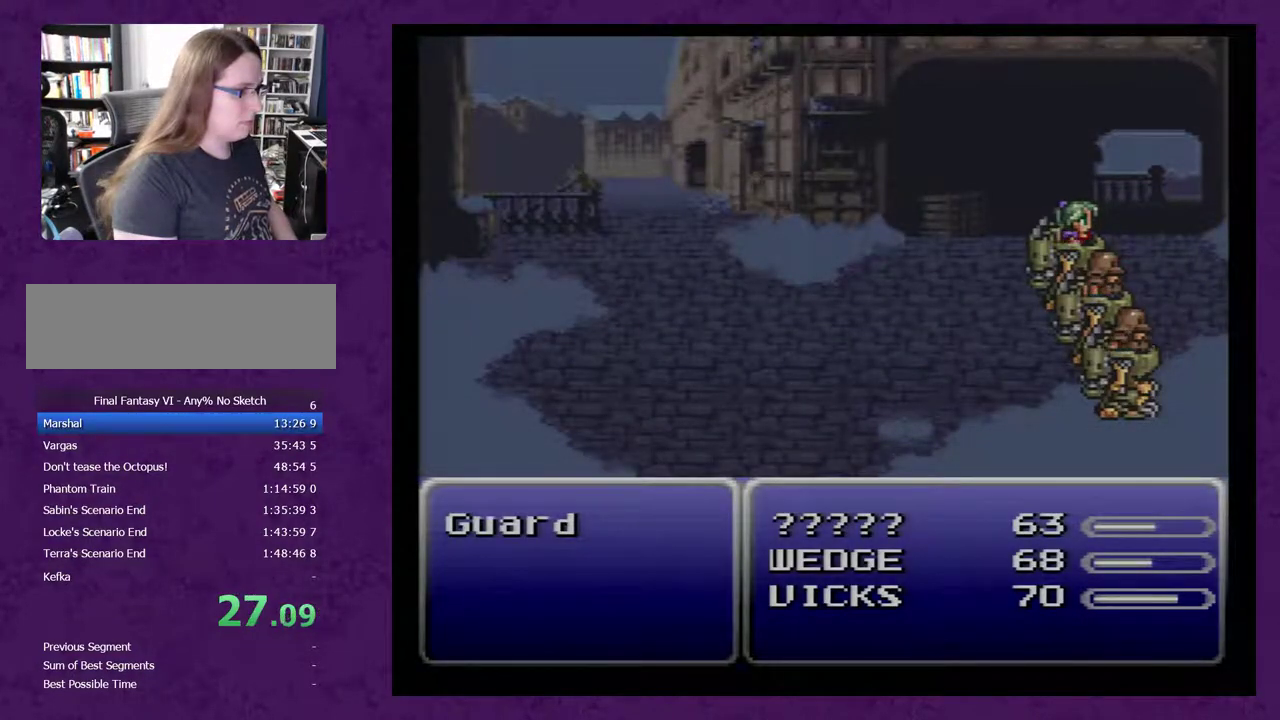
{"dt_ms": 500, "buttons": ["L1", "R1"], "events": []}
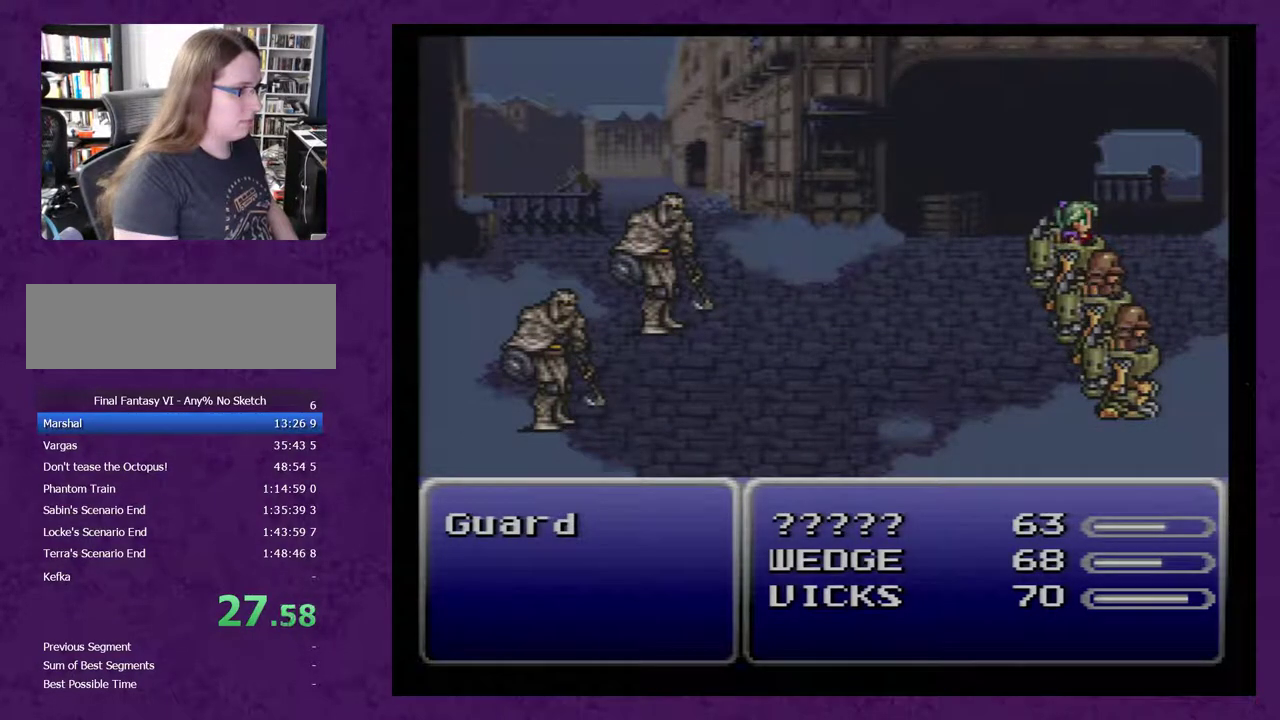
{"dt_ms": 500, "buttons": ["L1", "R1"], "events": []}
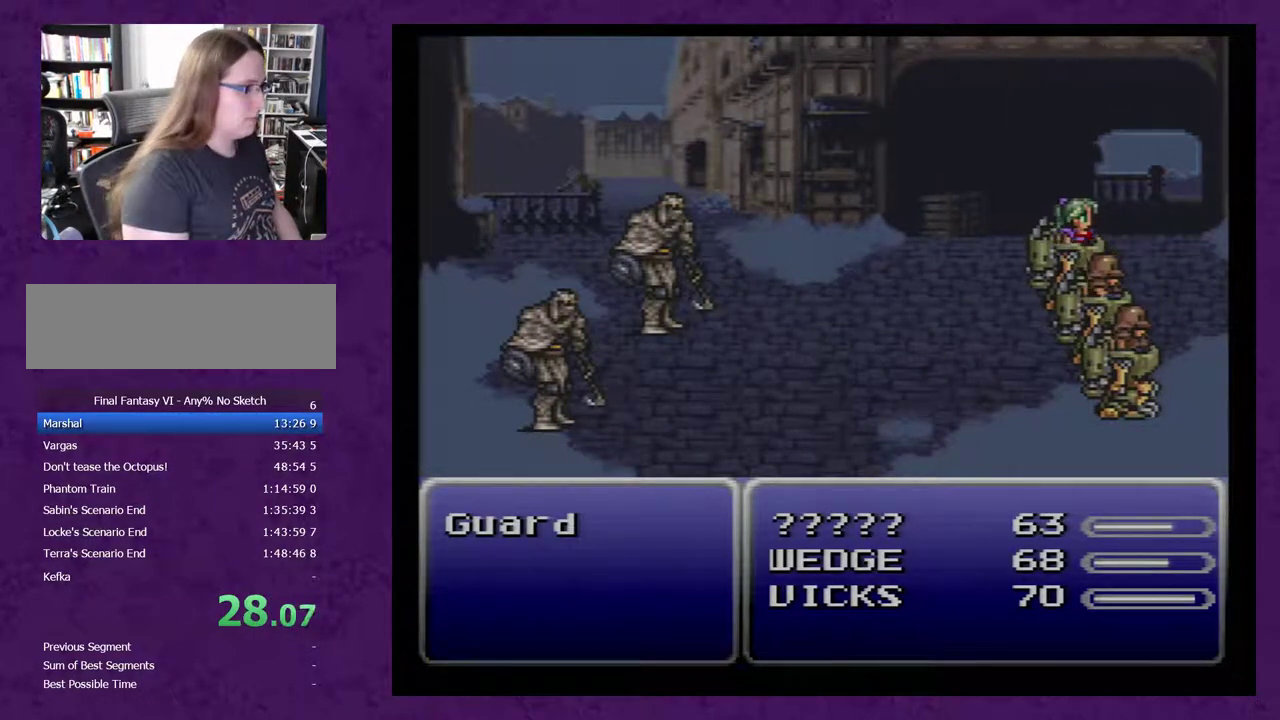
{"dt_ms": 500, "buttons": ["L1", "R1"], "events": []}
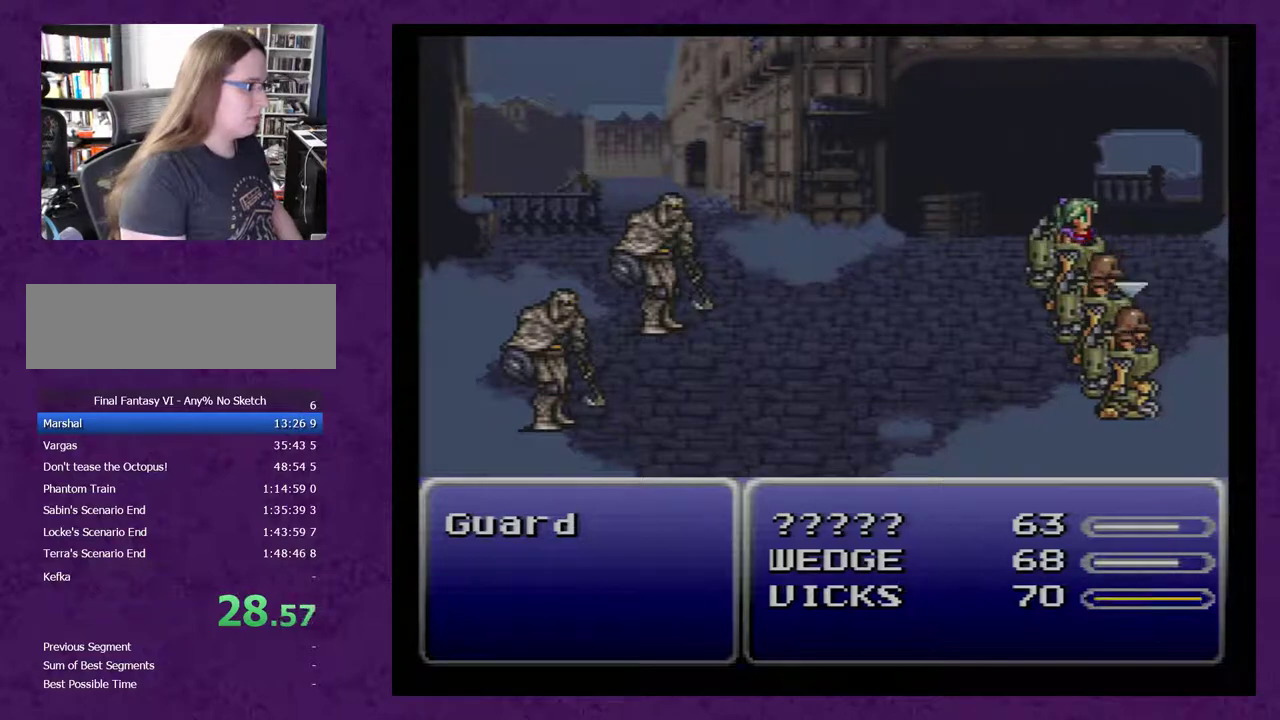
{"dt_ms": 500, "buttons": ["L1", "R1"], "events": []}
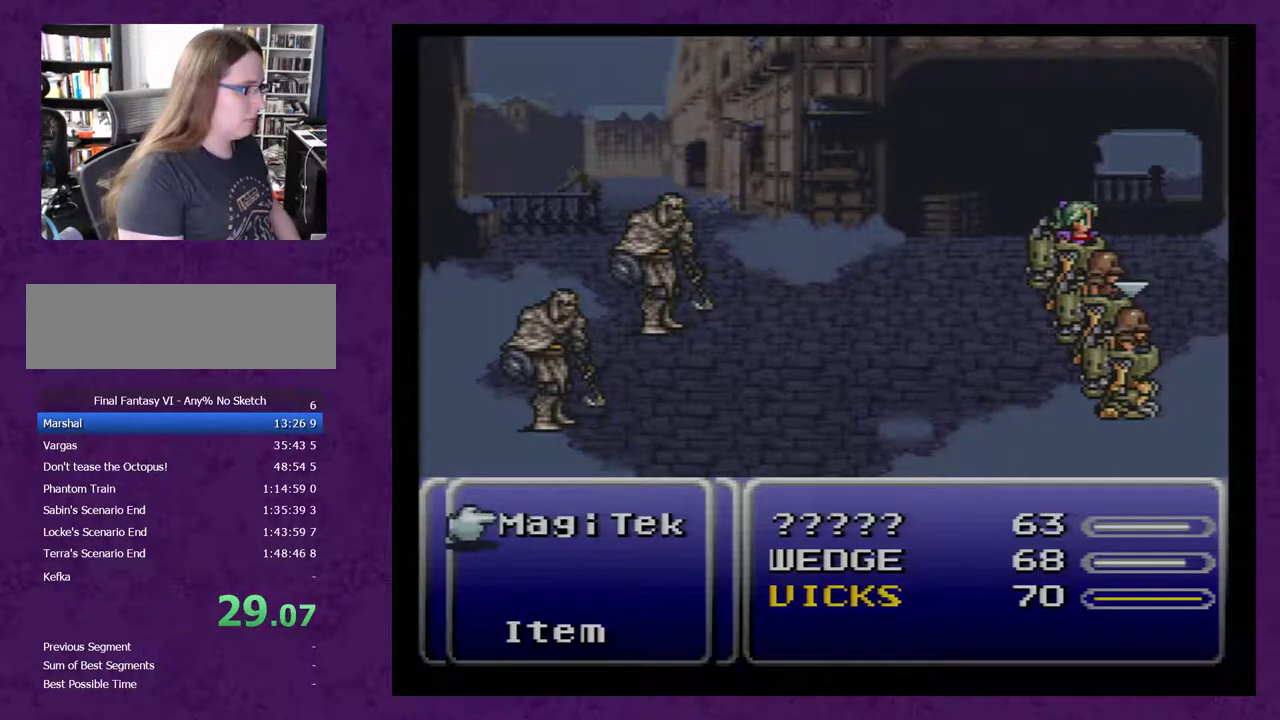
{"dt_ms": 1000, "buttons": ["L1", "R1"], "events": []}
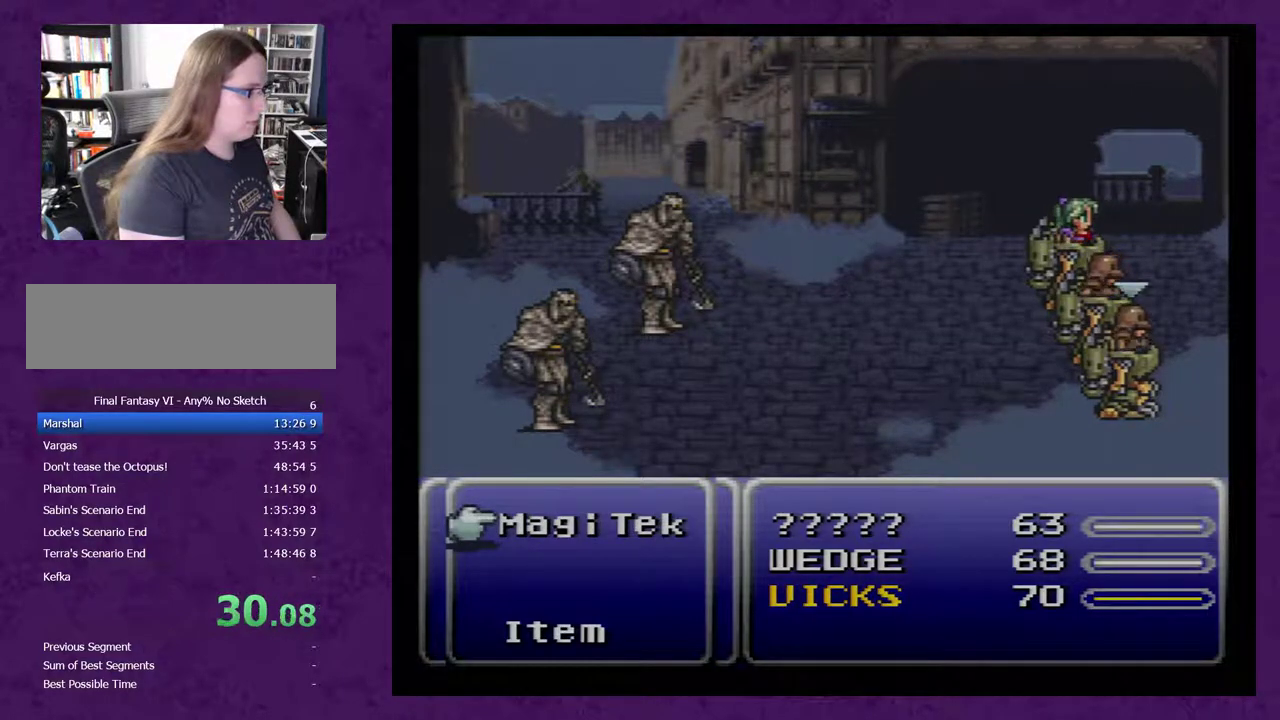
{"dt_ms": 500, "buttons": [], "events": [[83, "L1", "up"], [117, "R1", "up"], [300, "X", "down"], [433, "X", "up"]]}
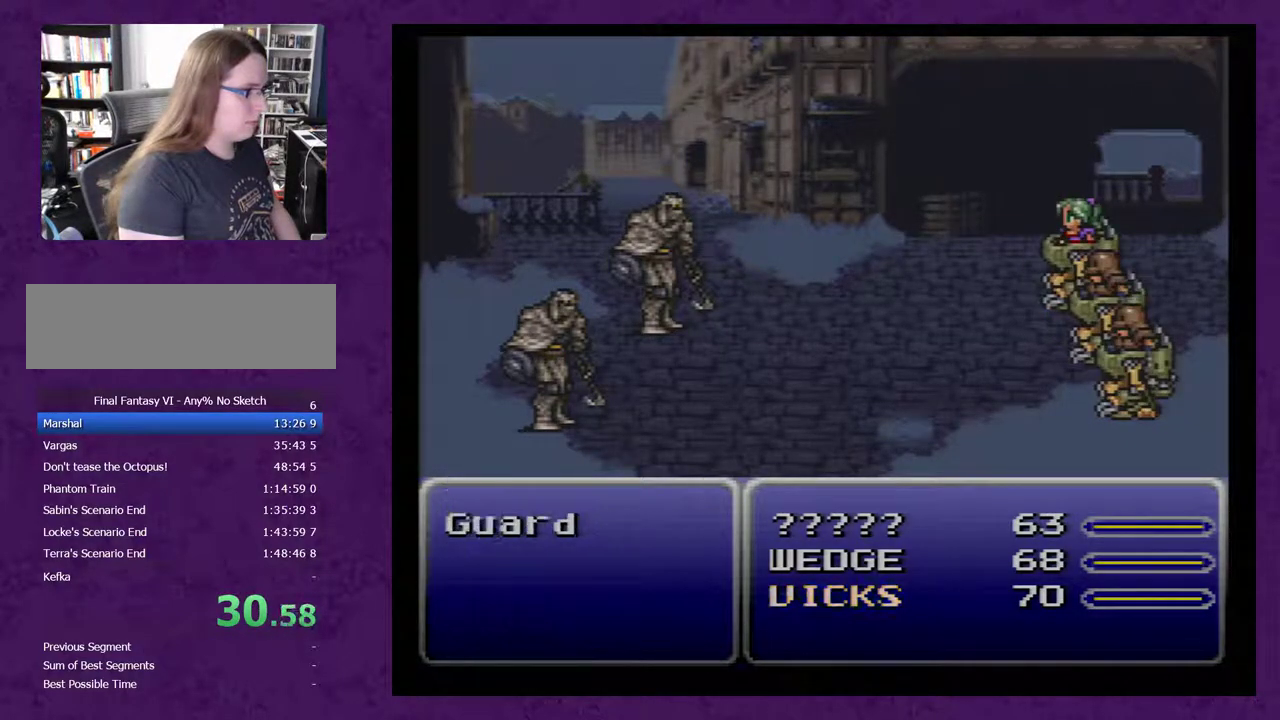
{"dt_ms": 500, "buttons": [], "events": []}
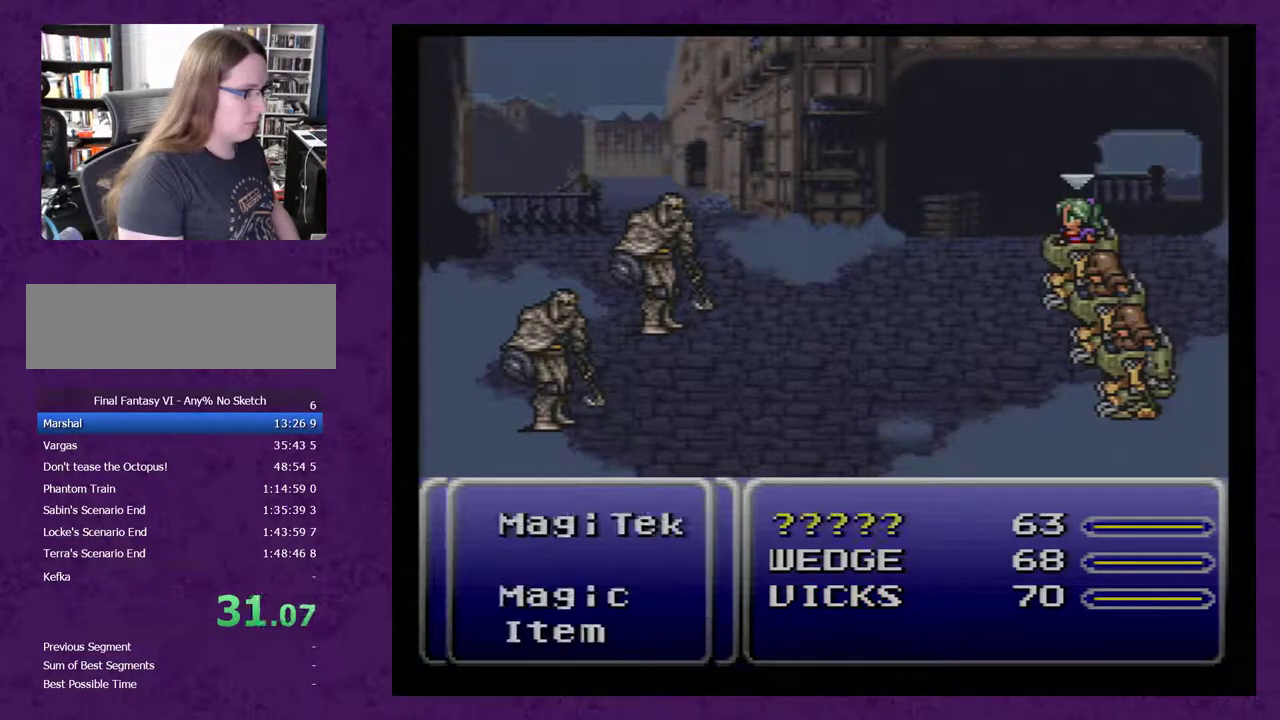
{"dt_ms": 500, "buttons": [], "events": []}
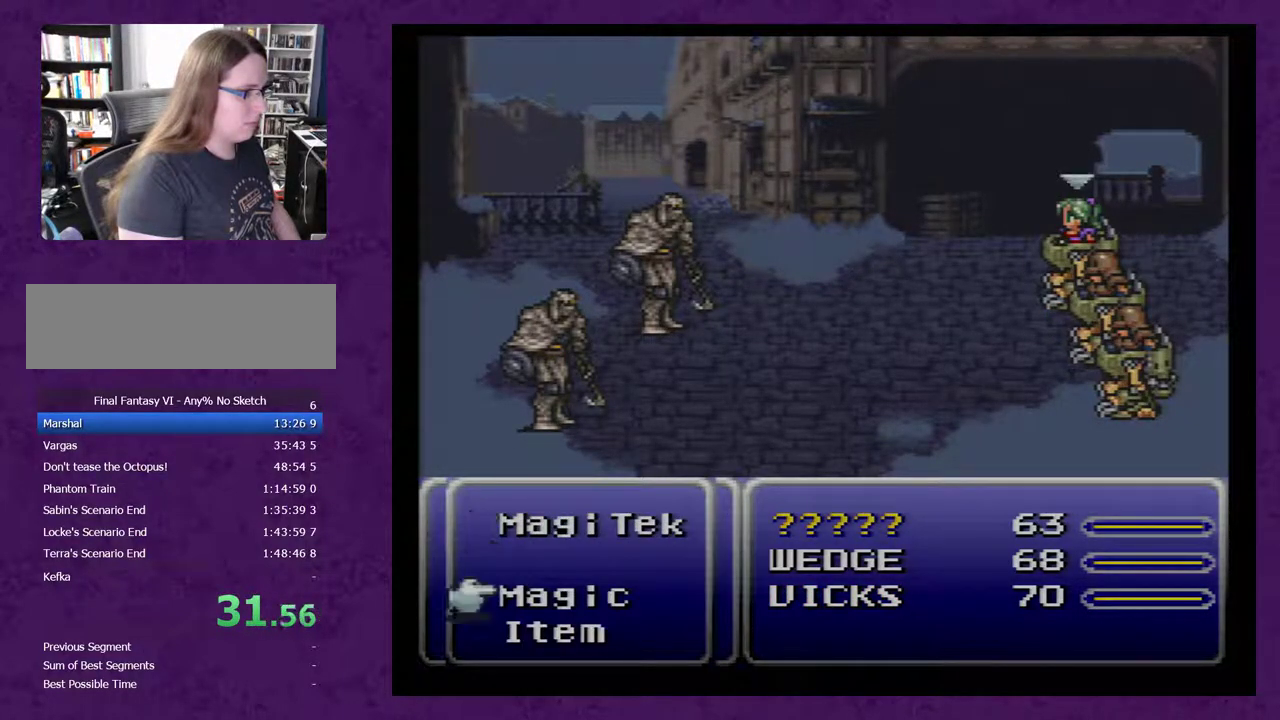
{"dt_ms": 500, "buttons": [], "events": [[167, "DPAD_UP", "down"], [250, "DPAD_UP", "up"], [283, "A", "down"], [383, "A", "up"]]}
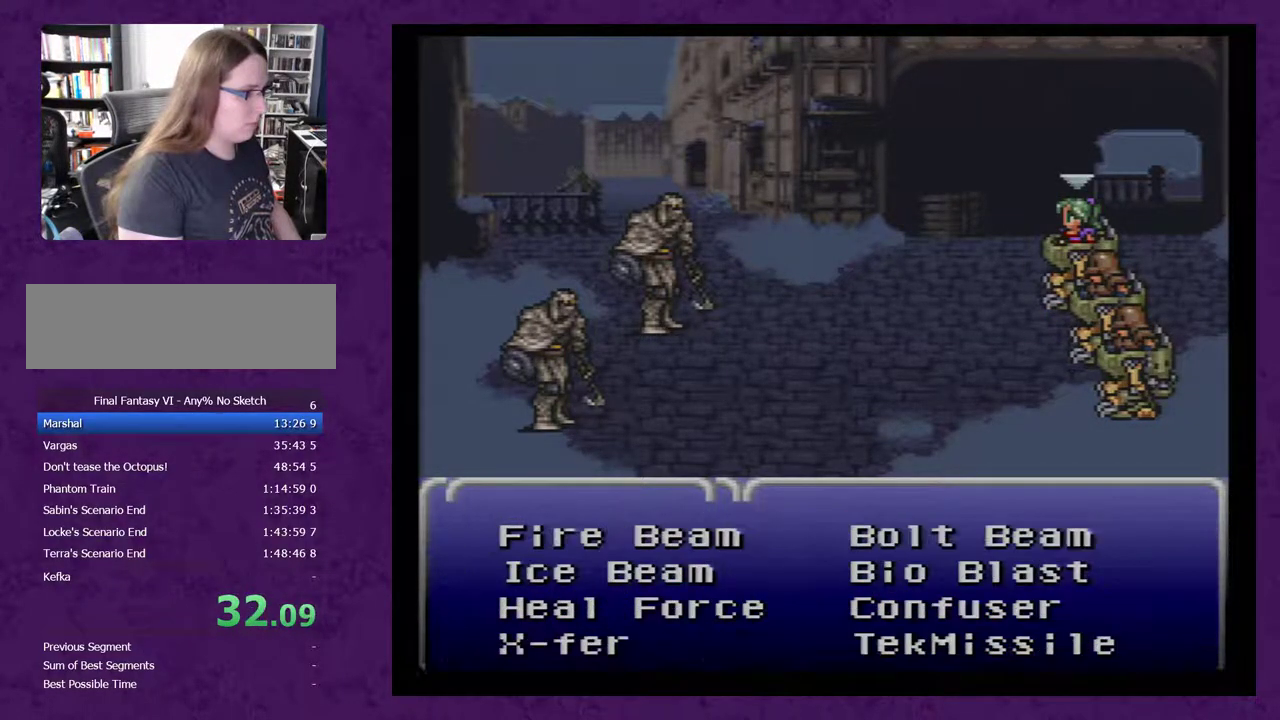
{"dt_ms": 500, "buttons": [], "events": [[250, "DPAD_RIGHT", "down"], [317, "DPAD_RIGHT", "up"], [400, "DPAD_DOWN", "down"], [500, "DPAD_DOWN", "up"]]}